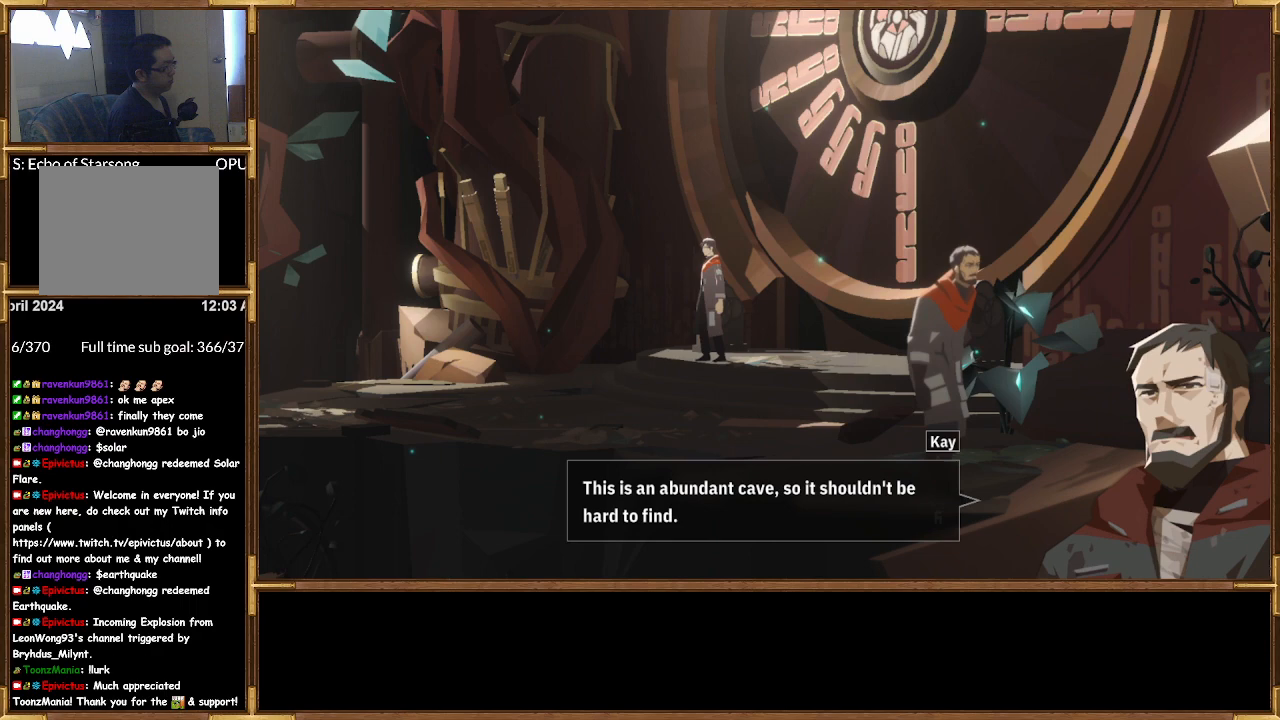
Gameplay with a controller (PlayStation layout); each line is a JSON object with the inputs held at the frame after it. "events" lists button and stick changes between this image and that frame as [ms after this image, input, new state], when the widget could be followed in between.
{"buttons": [], "left_stick": "right", "right_stick": "center", "events": [[433, "left_stick", "right"]]}
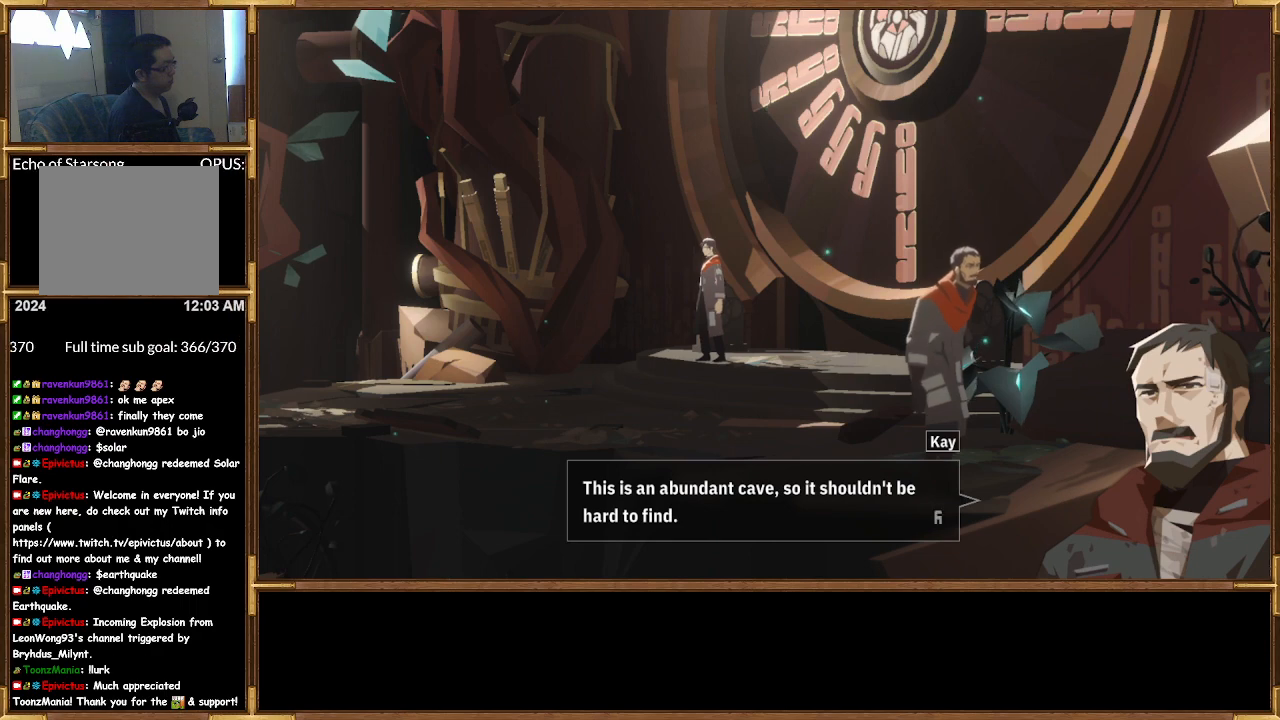
{"buttons": [], "left_stick": "right", "right_stick": "center", "events": []}
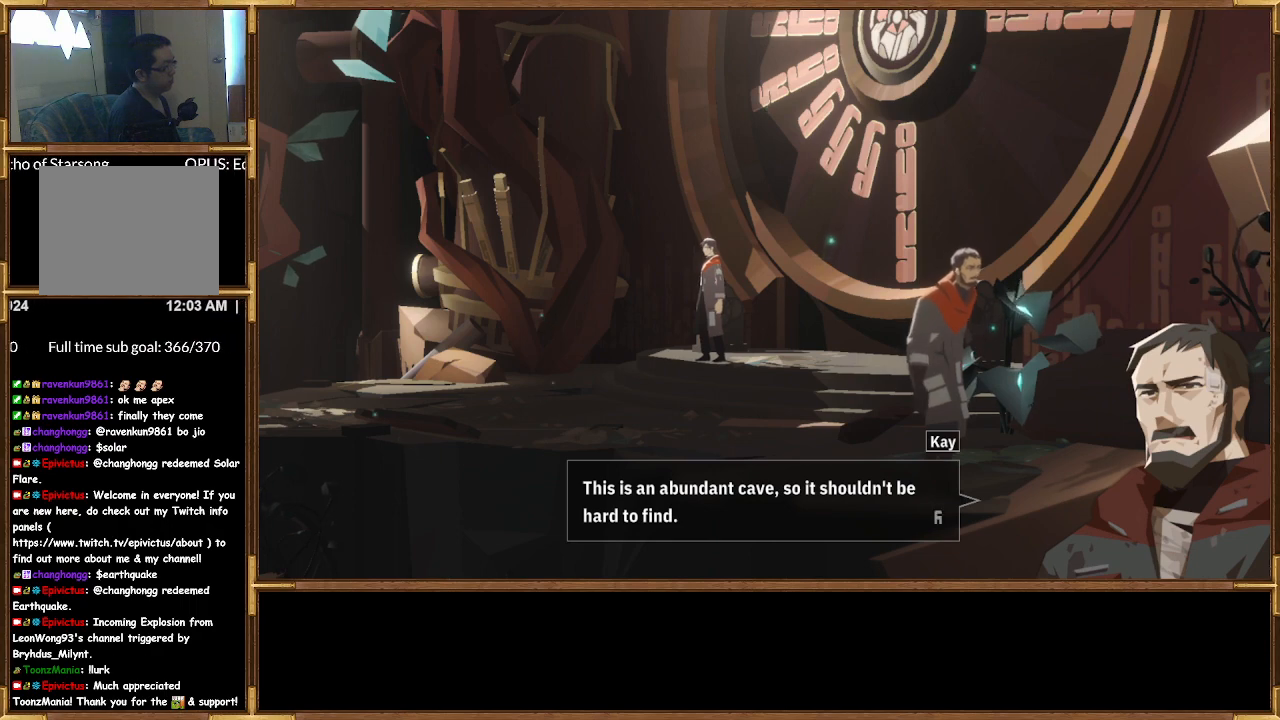
{"buttons": [], "left_stick": "center", "right_stick": "center", "events": [[467, "left_stick", "center"]]}
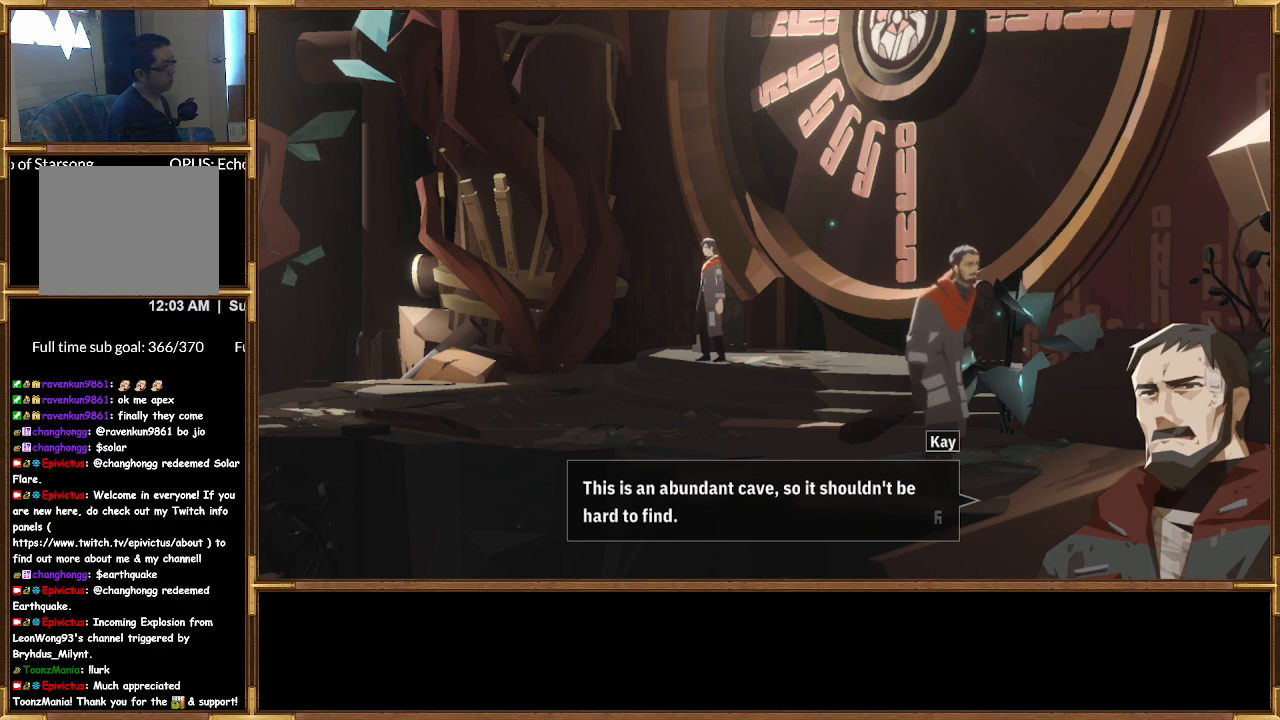
{"buttons": [], "left_stick": "right", "right_stick": "center", "events": [[300, "left_stick", "right"]]}
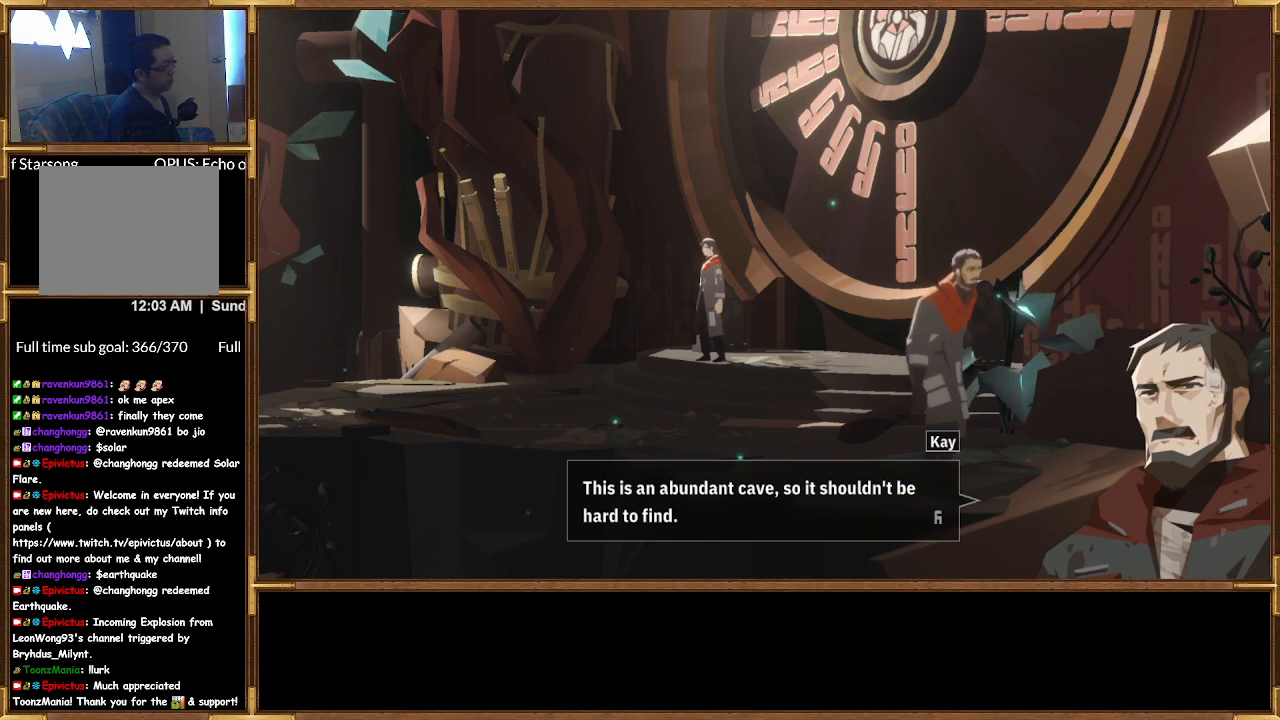
{"buttons": [], "left_stick": "center", "right_stick": "center", "events": [[33, "CROSS", "down"], [67, "left_stick", "center"], [133, "CROSS", "up"]]}
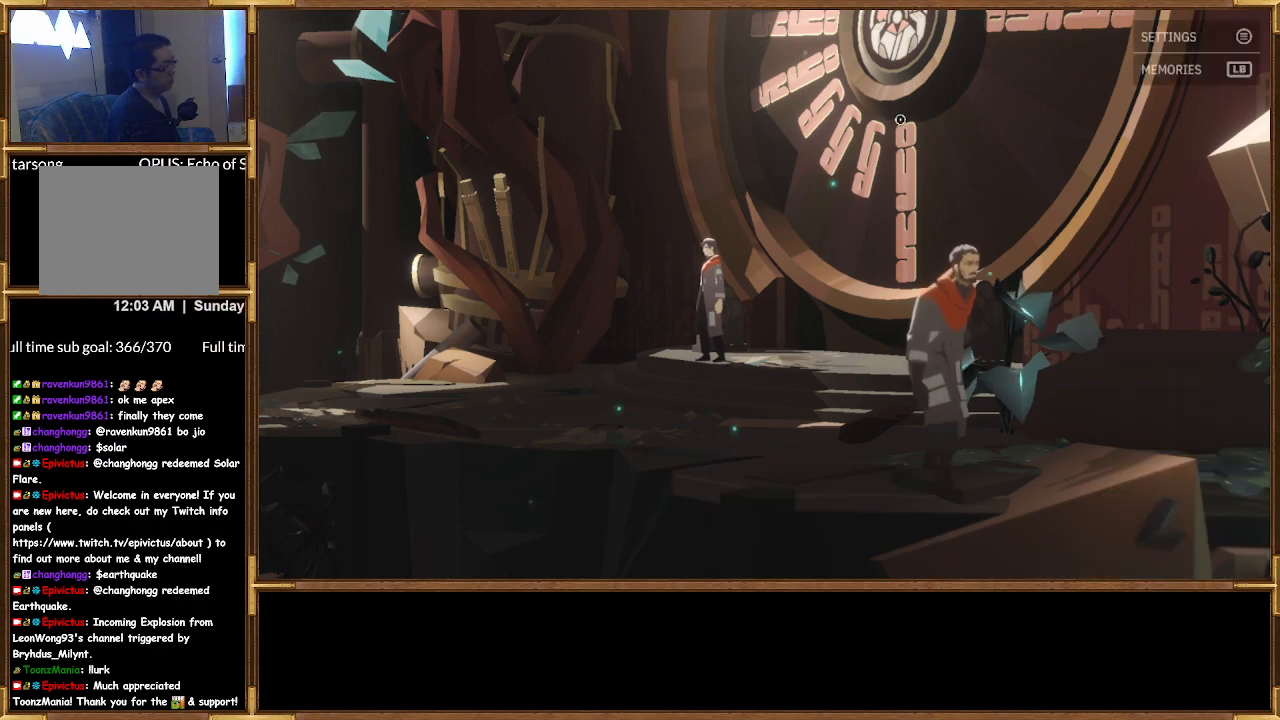
{"buttons": [], "left_stick": "right", "right_stick": "center", "events": [[200, "left_stick", "right"]]}
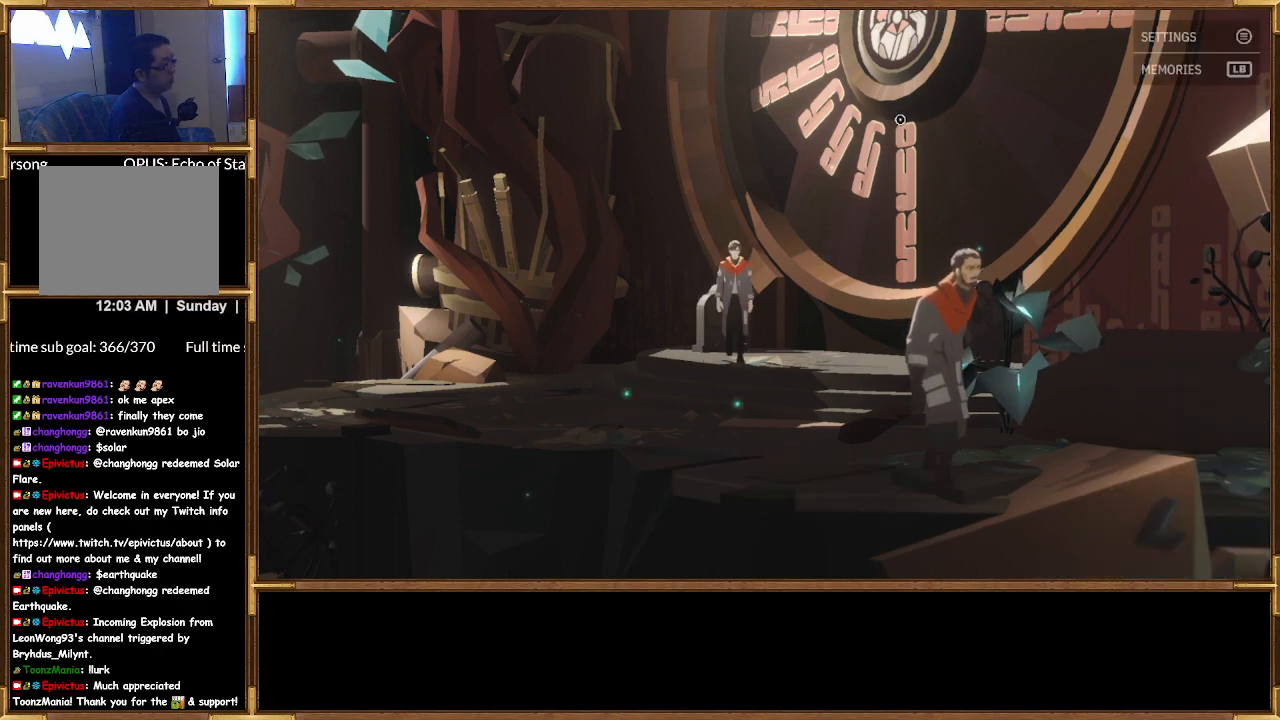
{"buttons": [], "left_stick": "down", "right_stick": "center", "events": [[100, "left_stick", "down-right"], [233, "left_stick", "down"]]}
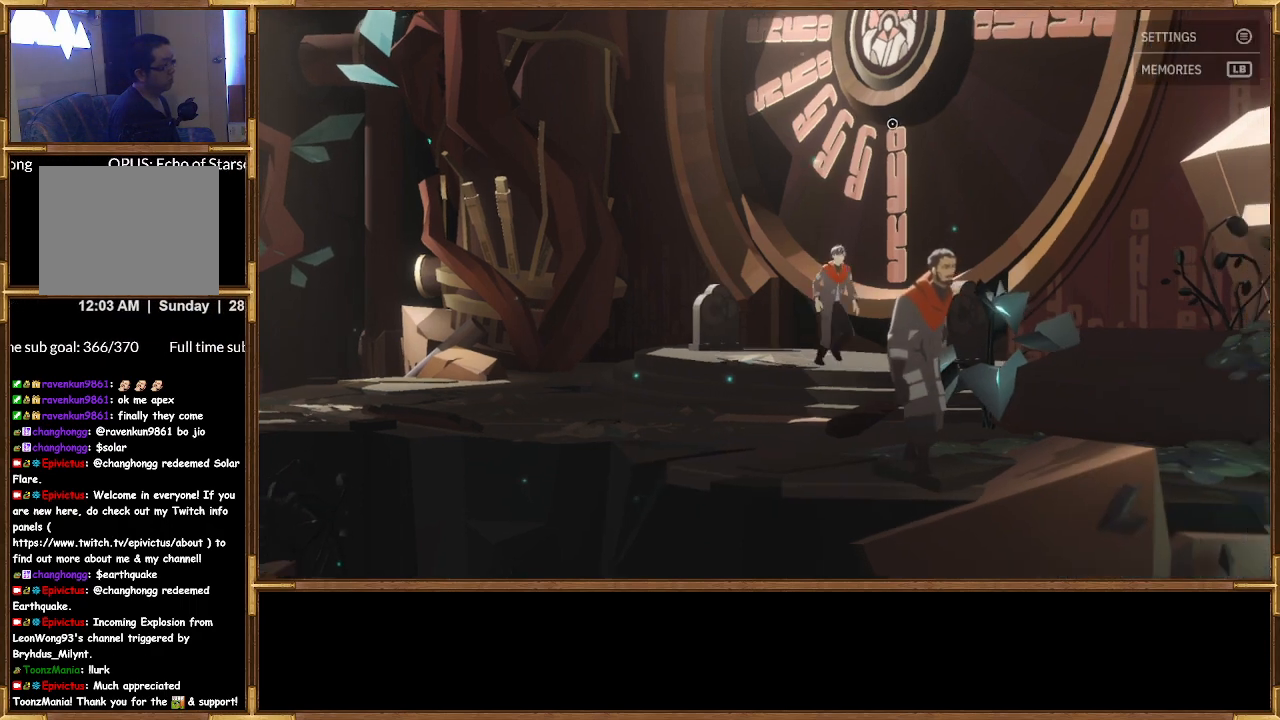
{"buttons": [], "left_stick": "down", "right_stick": "center", "events": []}
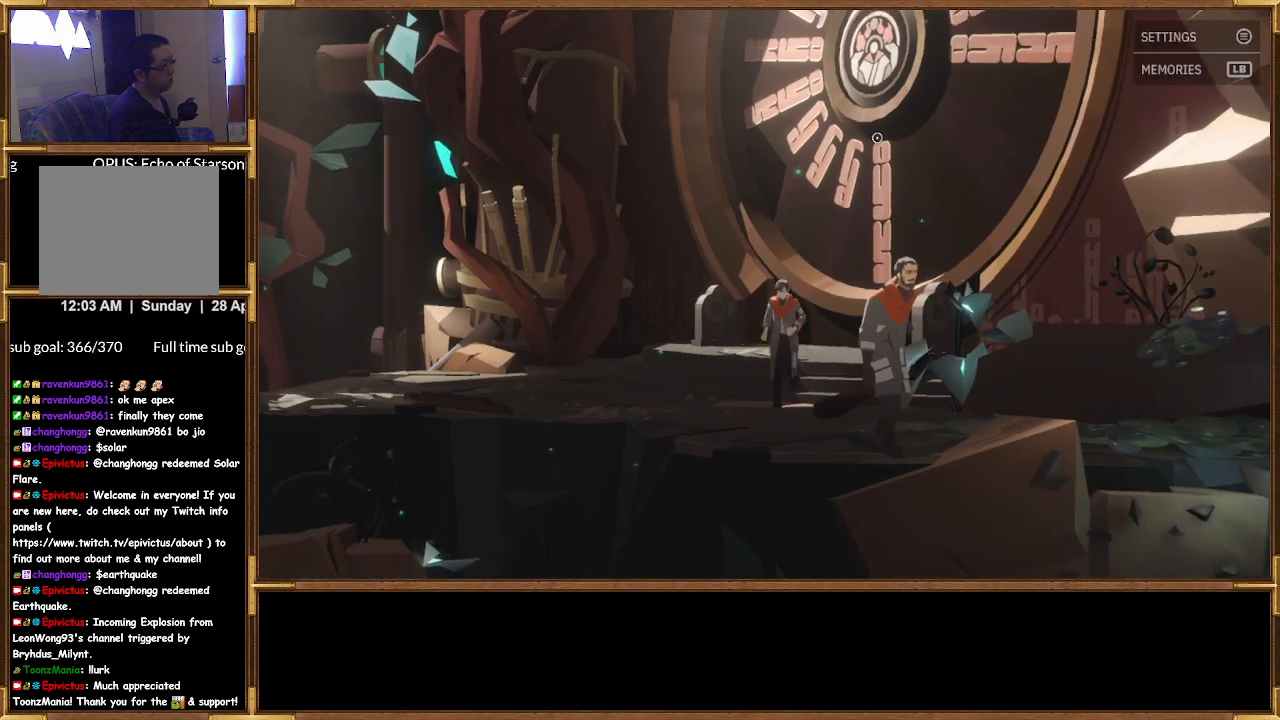
{"buttons": [], "left_stick": "down-right", "right_stick": "center", "events": [[33, "left_stick", "down-right"]]}
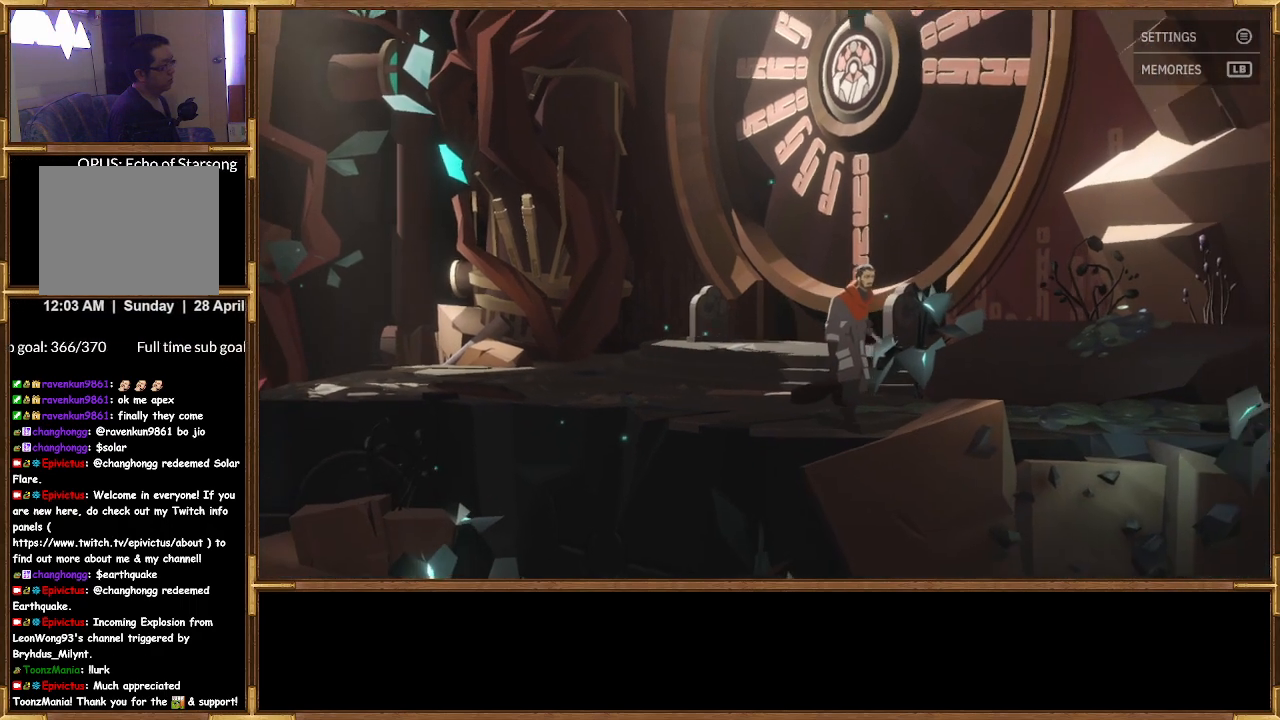
{"buttons": [], "left_stick": "center", "right_stick": "center", "events": [[333, "left_stick", "center"]]}
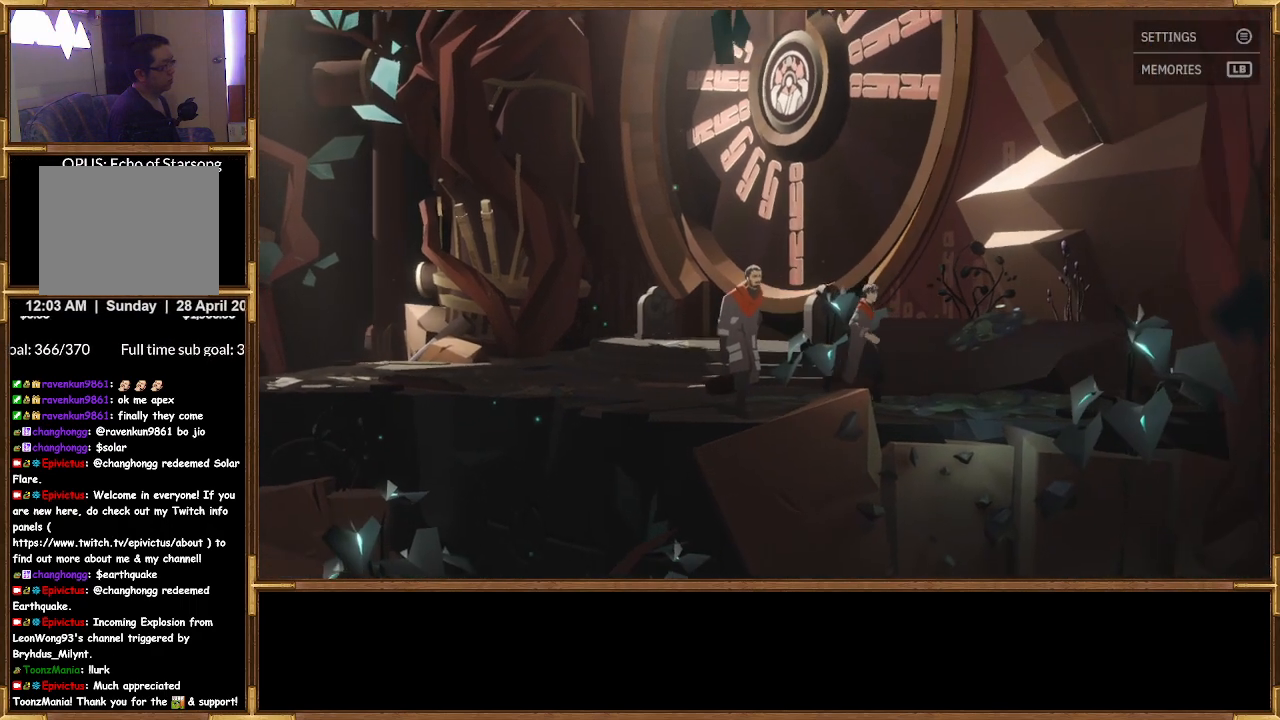
{"buttons": [], "left_stick": "down-right", "right_stick": "center", "events": [[100, "left_stick", "down-right"]]}
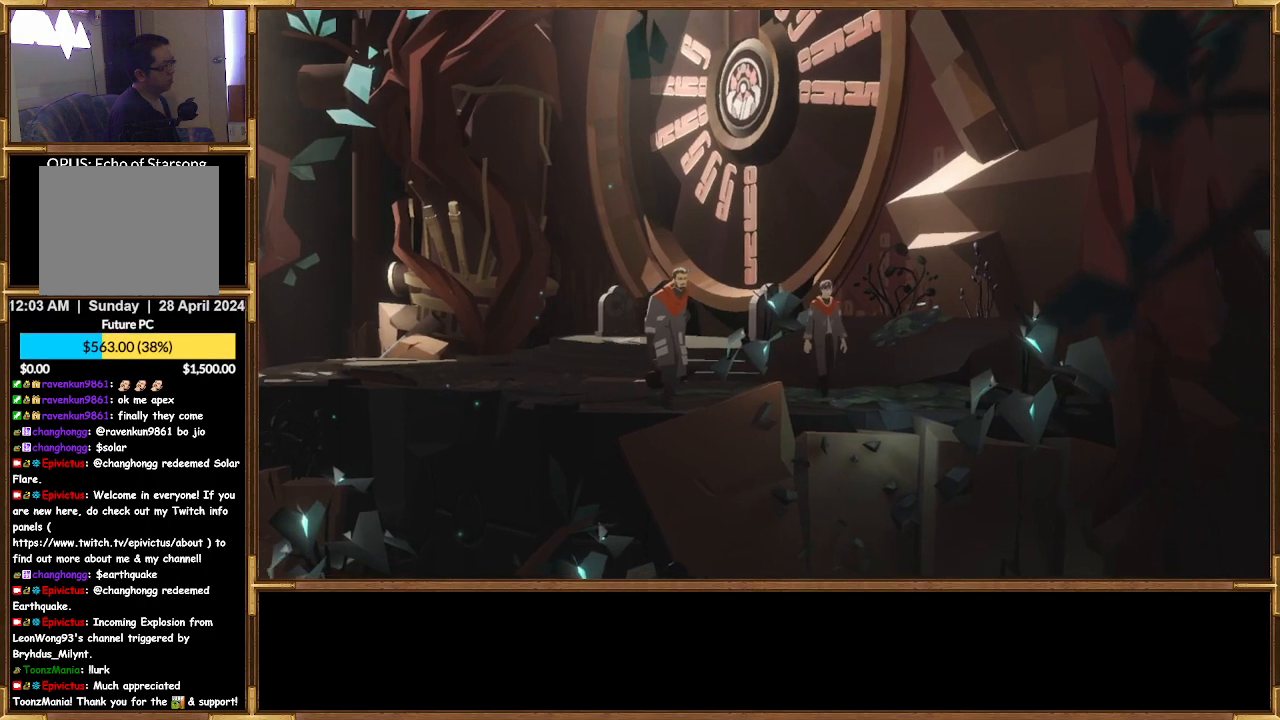
{"buttons": [], "left_stick": "center", "right_stick": "center", "events": [[233, "left_stick", "center"]]}
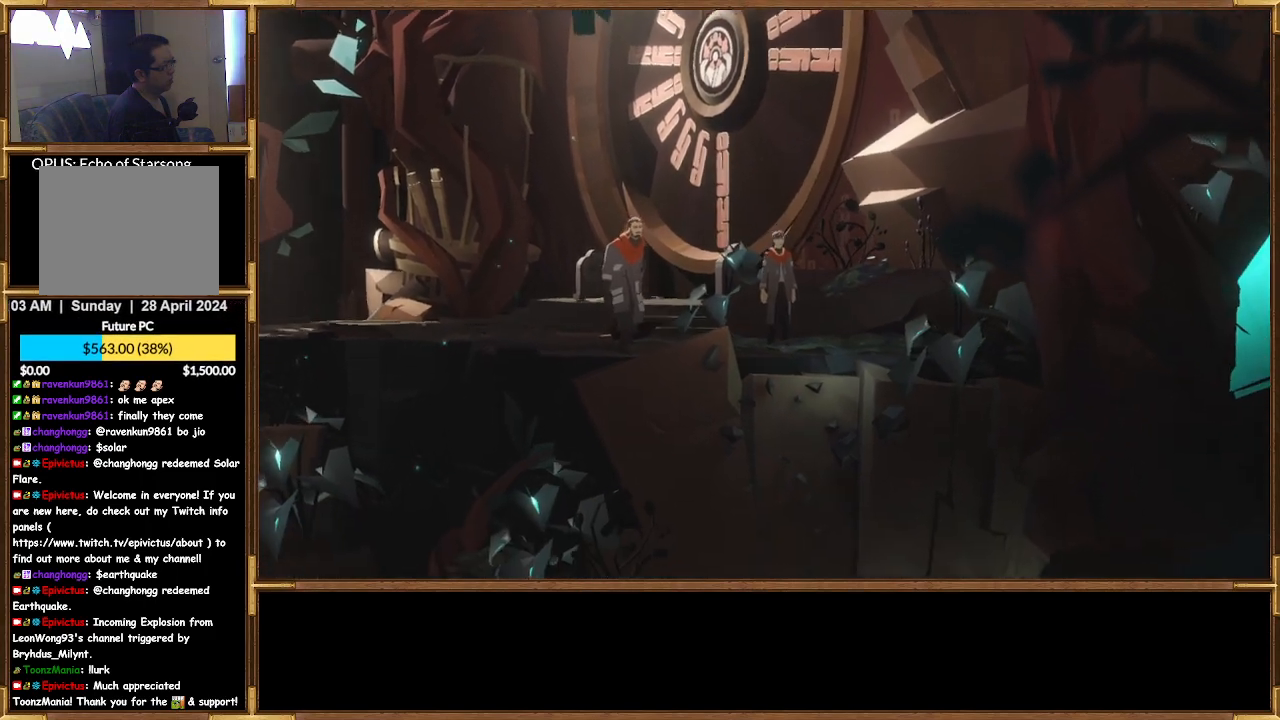
{"buttons": [], "left_stick": "center", "right_stick": "center", "events": []}
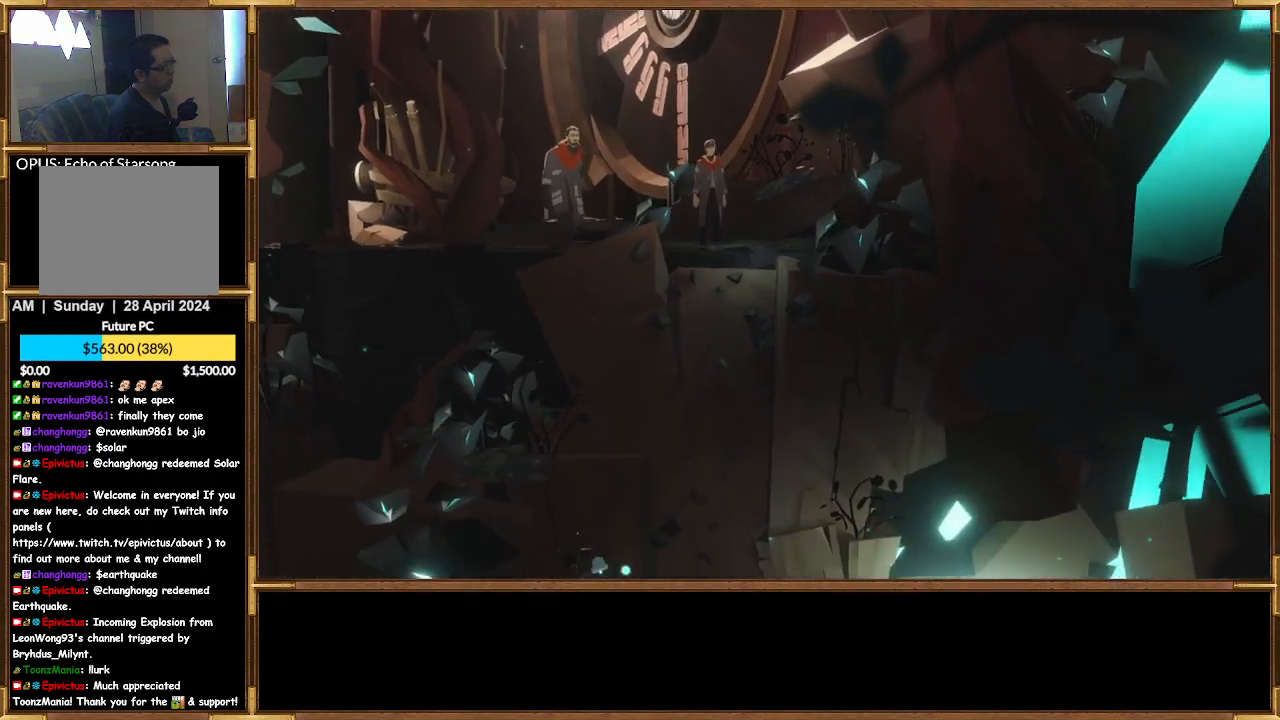
{"buttons": [], "left_stick": "center", "right_stick": "center", "events": []}
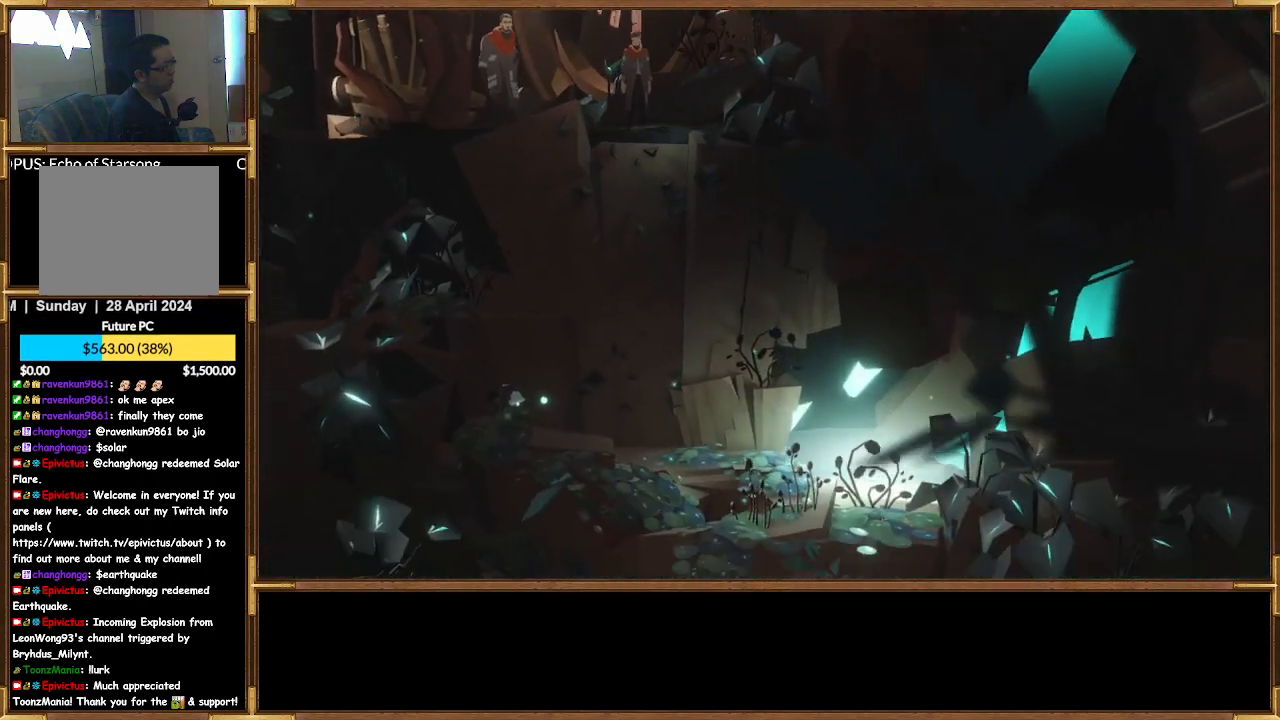
{"buttons": [], "left_stick": "center", "right_stick": "center", "events": []}
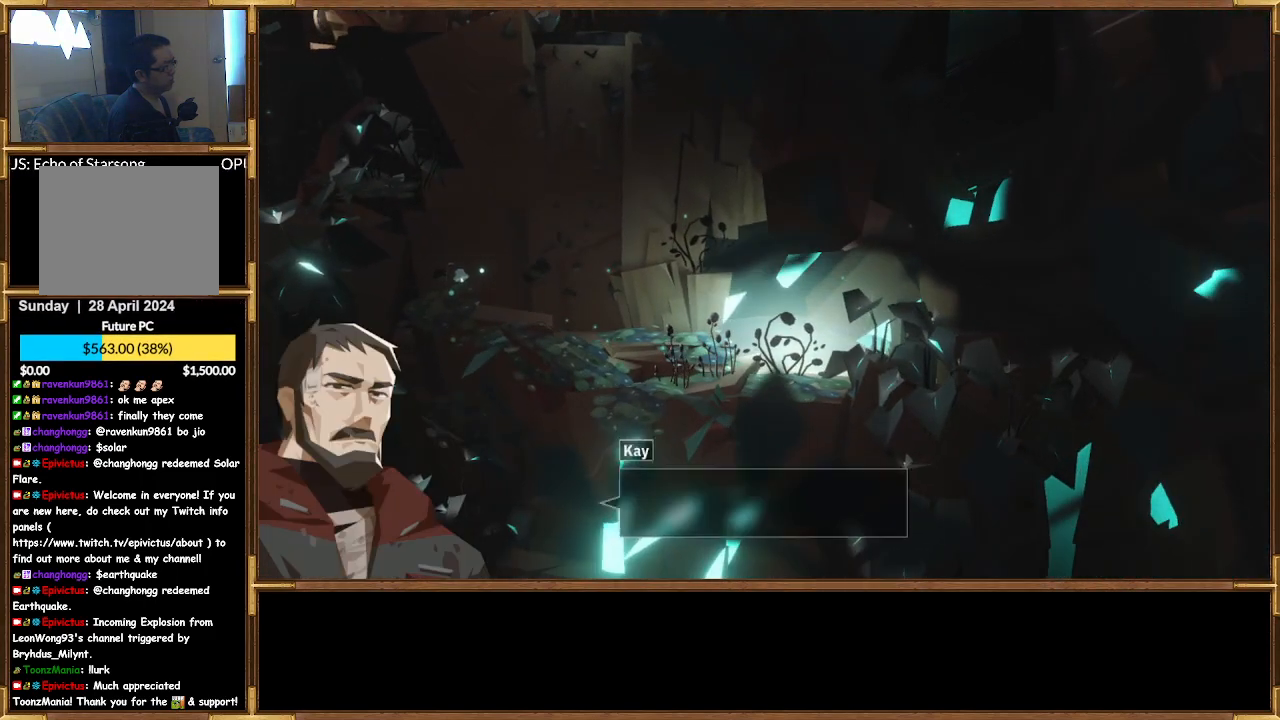
{"buttons": [], "left_stick": "center", "right_stick": "center", "events": []}
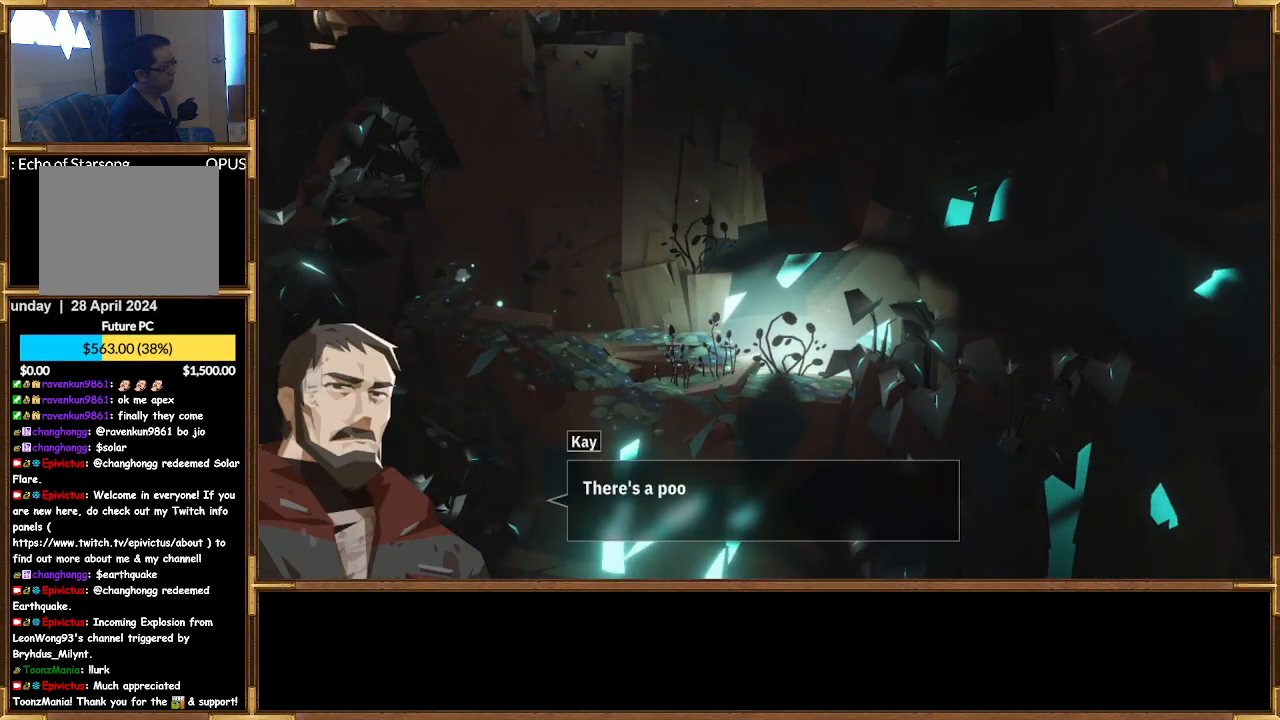
{"buttons": [], "left_stick": "center", "right_stick": "center", "events": []}
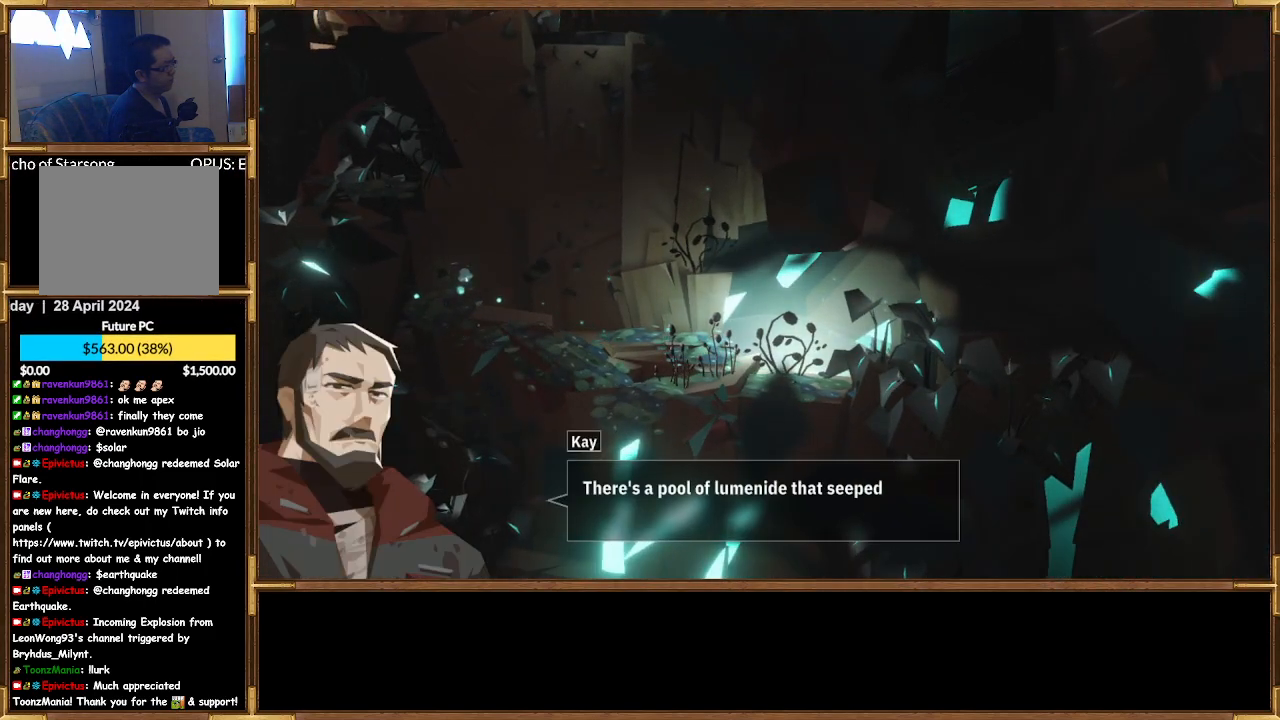
{"buttons": [], "left_stick": "center", "right_stick": "center", "events": []}
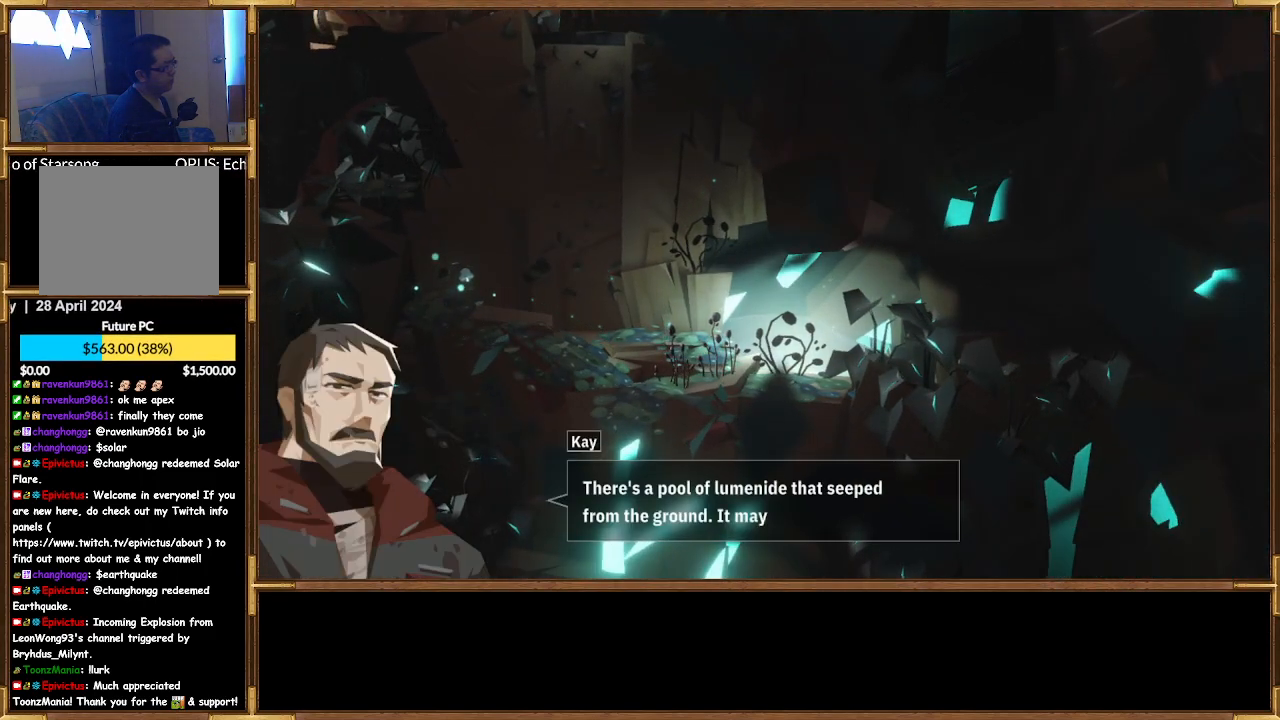
{"buttons": [], "left_stick": "center", "right_stick": "center", "events": []}
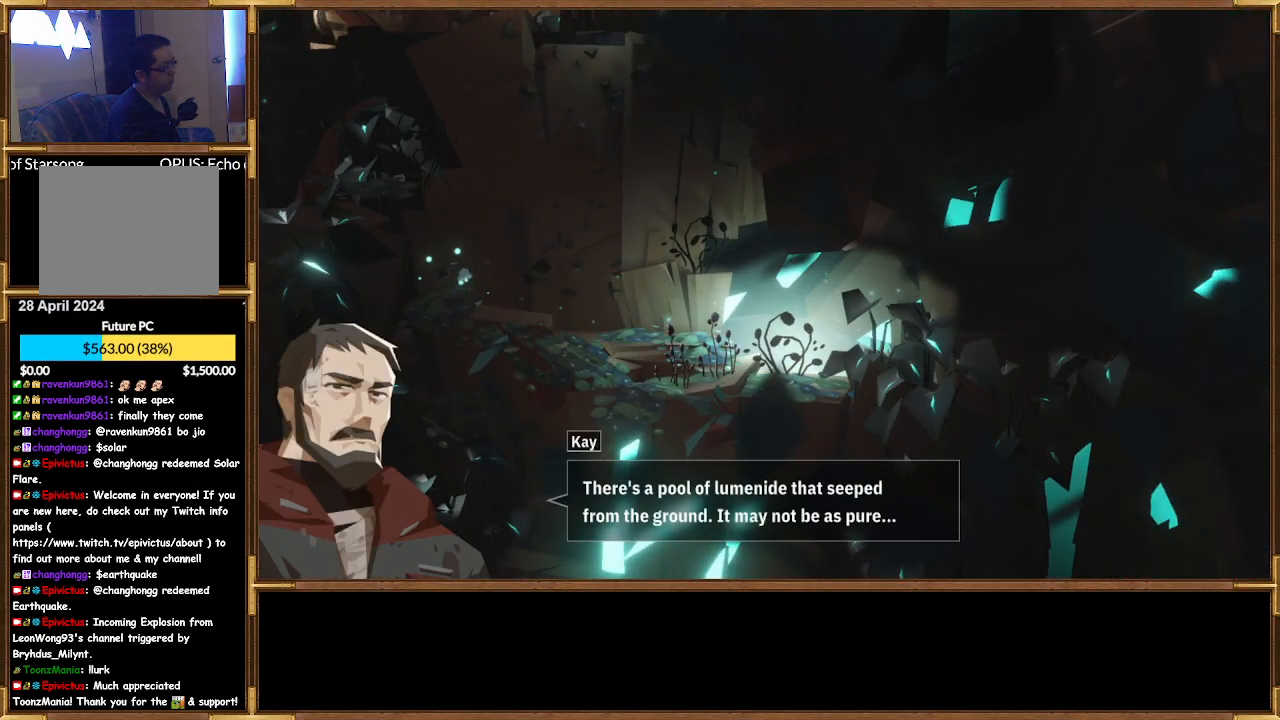
{"buttons": [], "left_stick": "center", "right_stick": "center", "events": []}
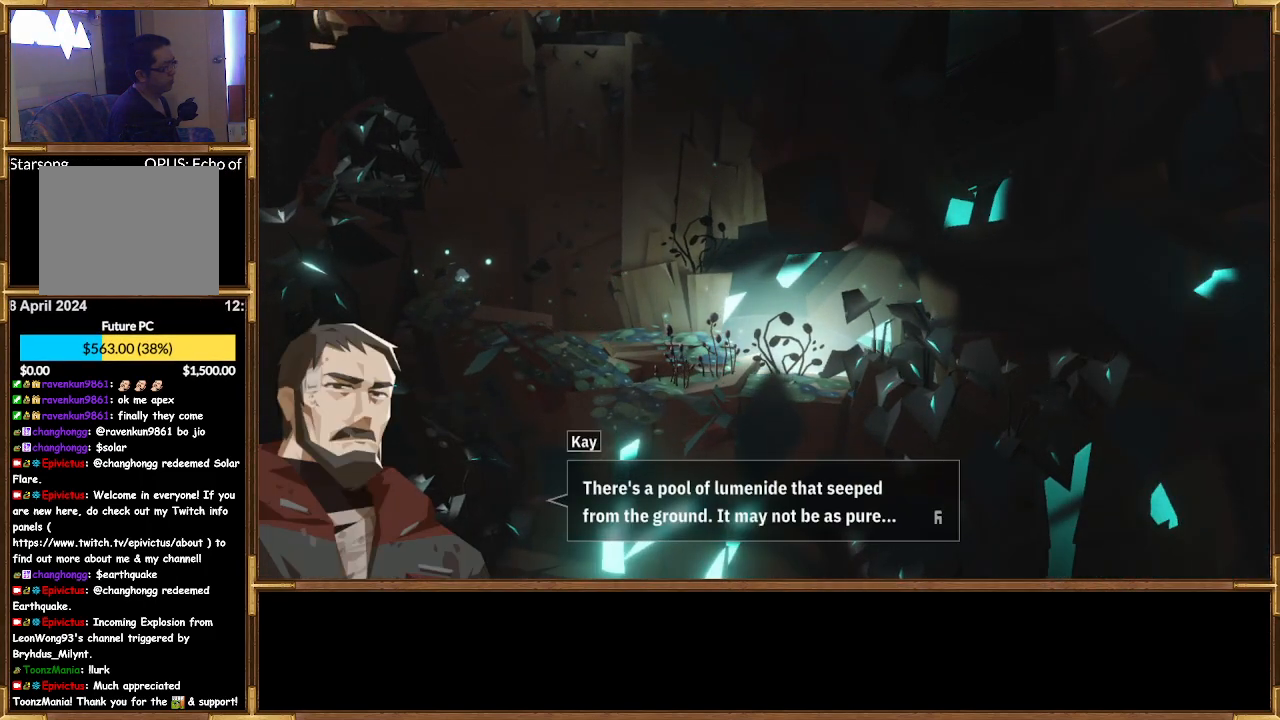
{"buttons": [], "left_stick": "center", "right_stick": "center", "events": []}
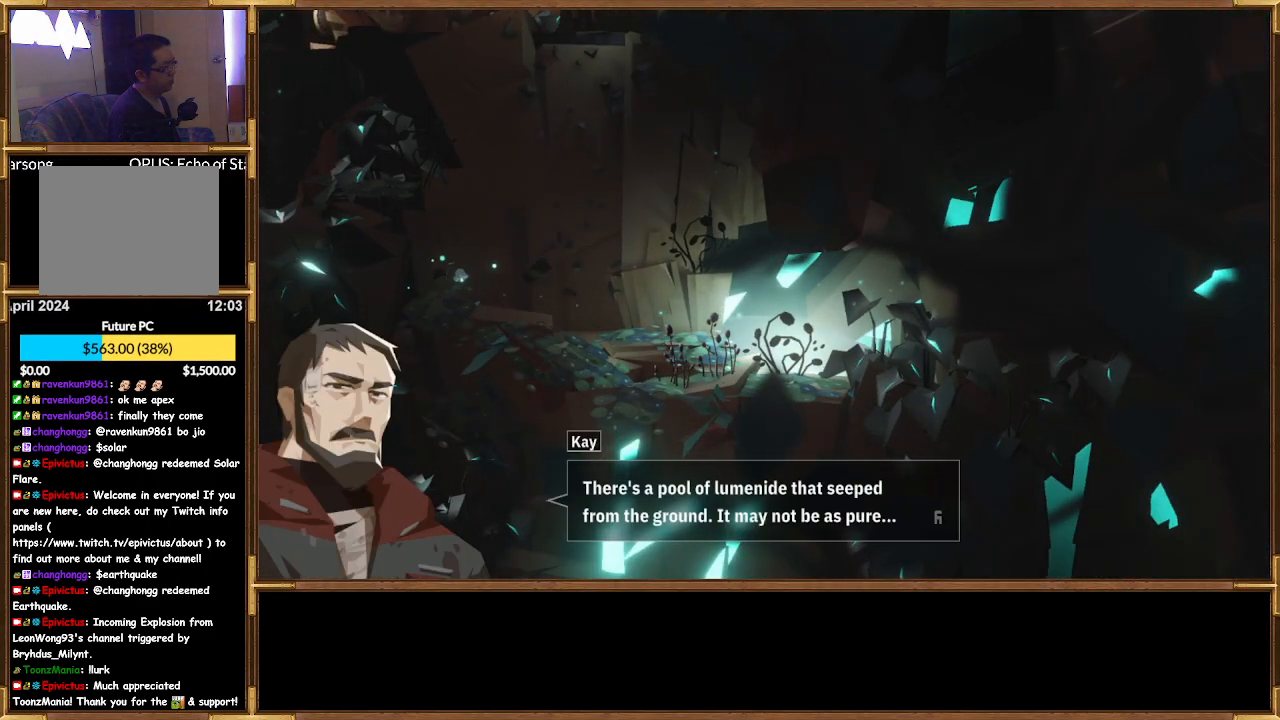
{"buttons": [], "left_stick": "center", "right_stick": "center", "events": []}
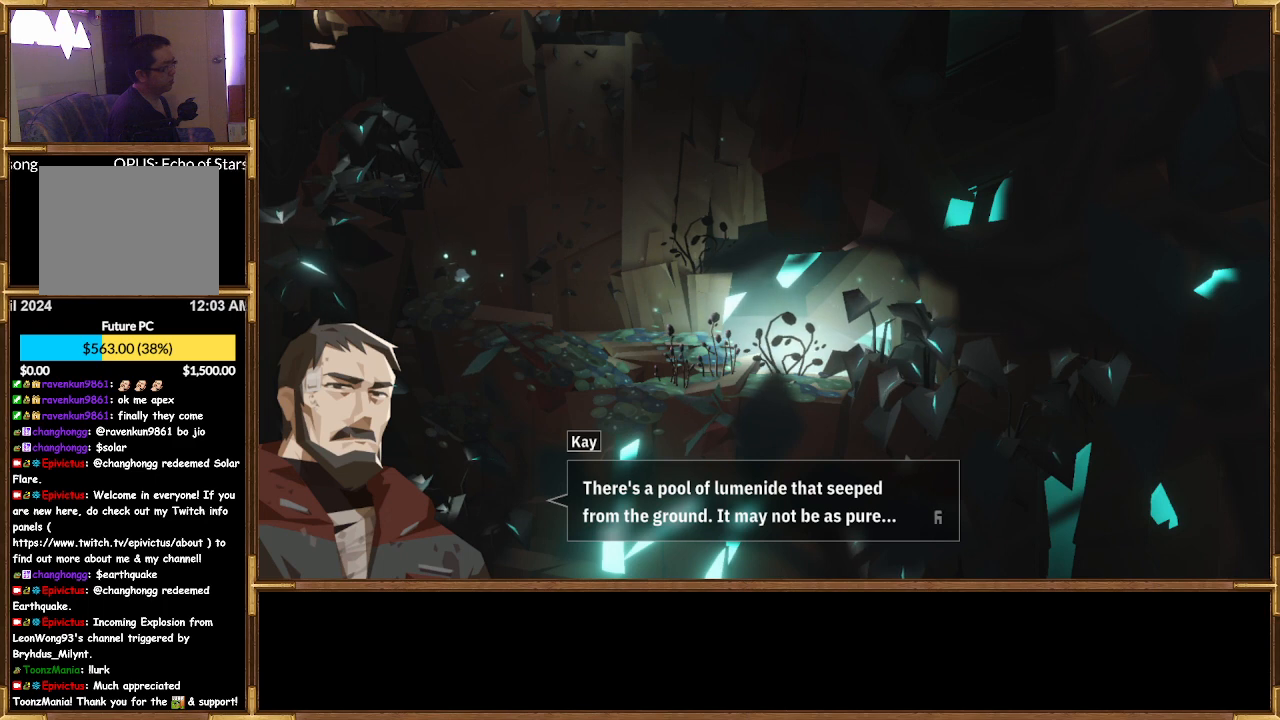
{"buttons": [], "left_stick": "up-left", "right_stick": "center", "events": [[300, "left_stick", "left"], [400, "left_stick", "up-left"]]}
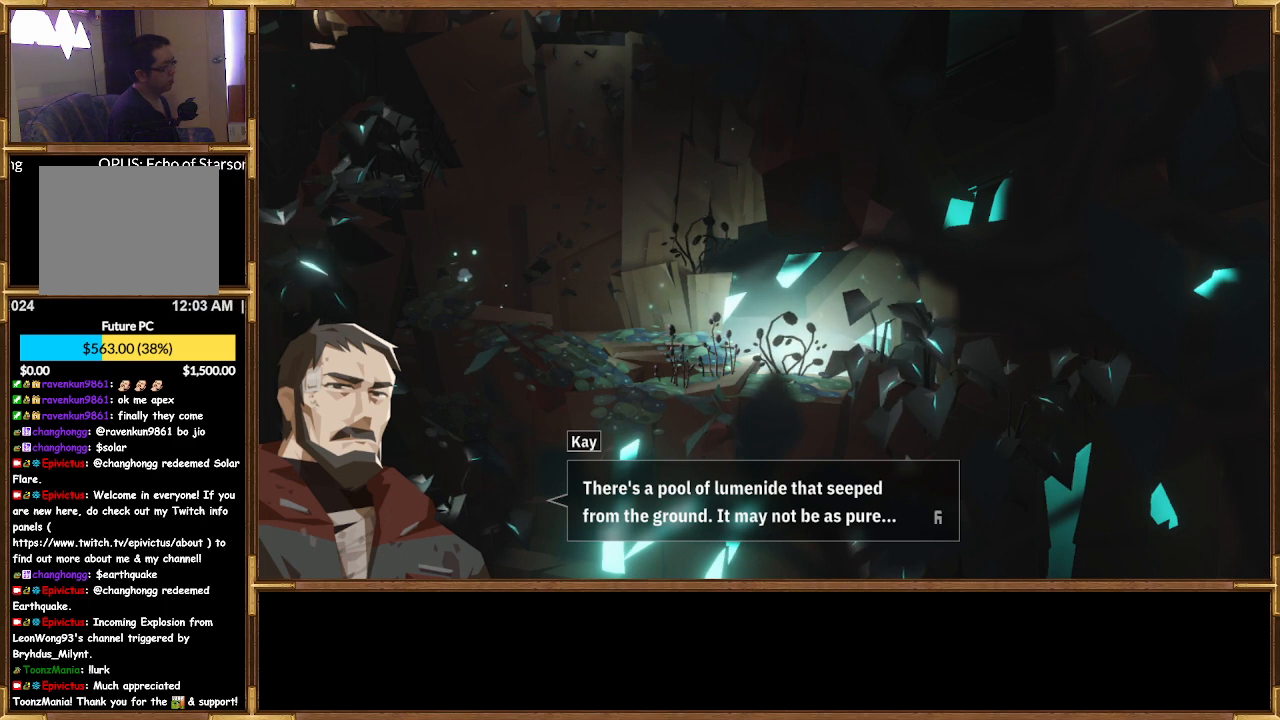
{"buttons": [], "left_stick": "down-right", "right_stick": "center", "events": [[200, "left_stick", "up"], [367, "left_stick", "right"], [433, "left_stick", "down-right"]]}
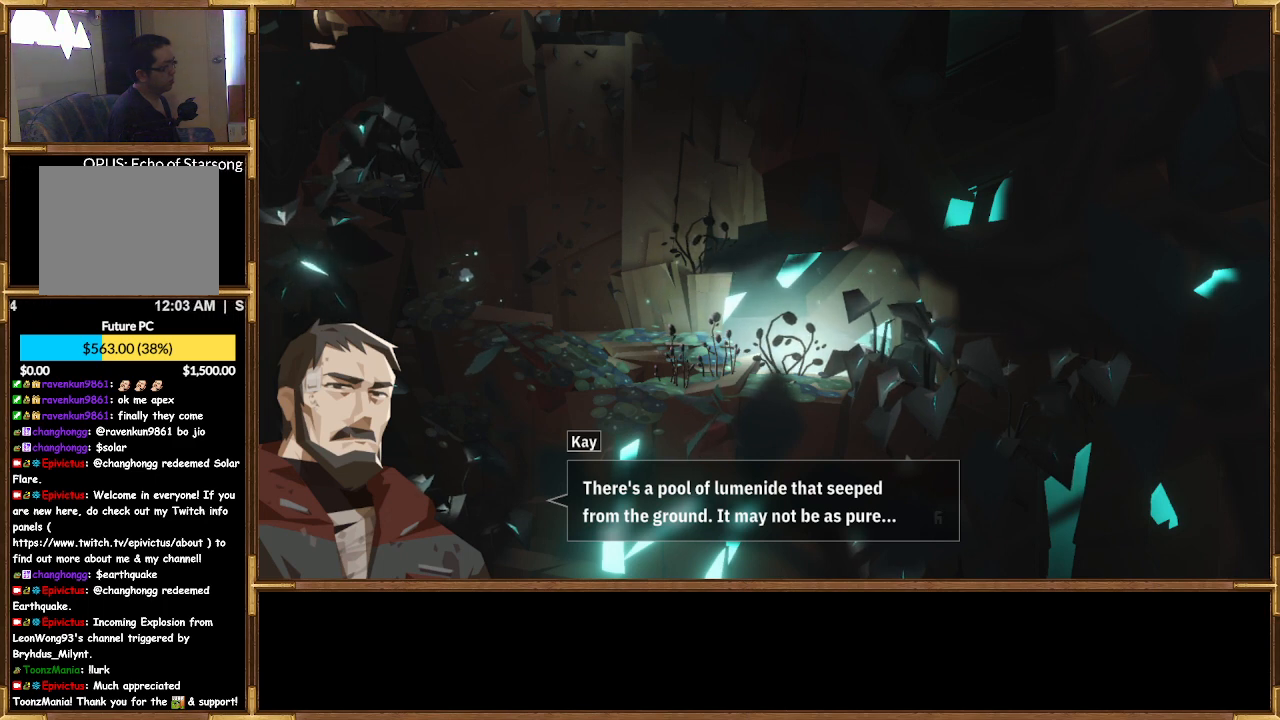
{"buttons": [], "left_stick": "up-right", "right_stick": "center", "events": [[67, "left_stick", "down-left"], [167, "left_stick", "left"], [267, "left_stick", "up-left"], [400, "left_stick", "up"], [500, "left_stick", "up-right"]]}
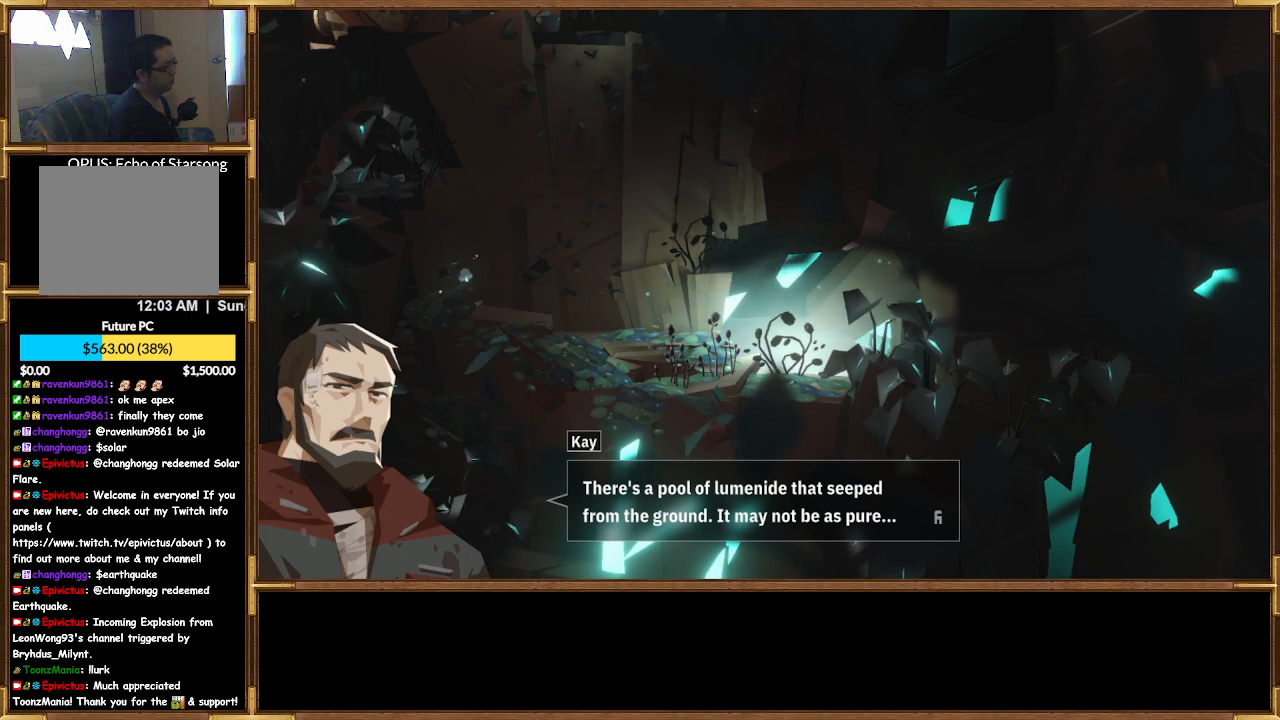
{"buttons": [], "left_stick": "center", "right_stick": "center", "events": [[167, "left_stick", "down-right"], [233, "left_stick", "center"]]}